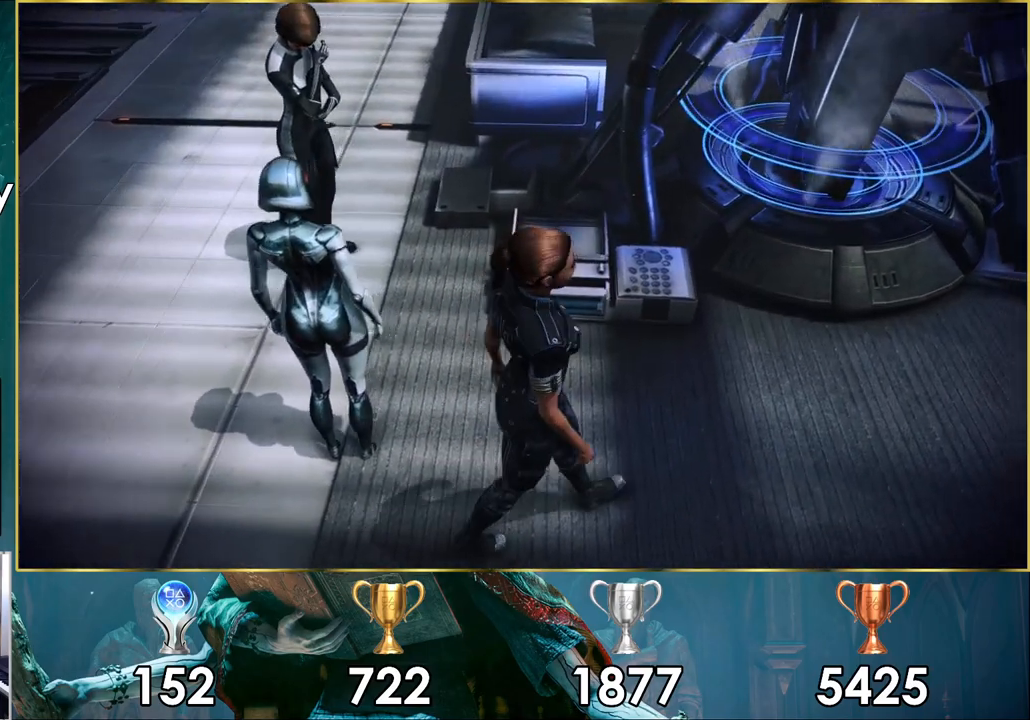
Gameplay with a controller (PlayStation layout); each line is a JSON object with the inputs held at the frame after it. "events" lists button and stick changes between this image and that frame as [ms after this image, input, new state], when the widget could be followed in between.
{"buttons": [], "left_stick": "down", "right_stick": "center", "events": []}
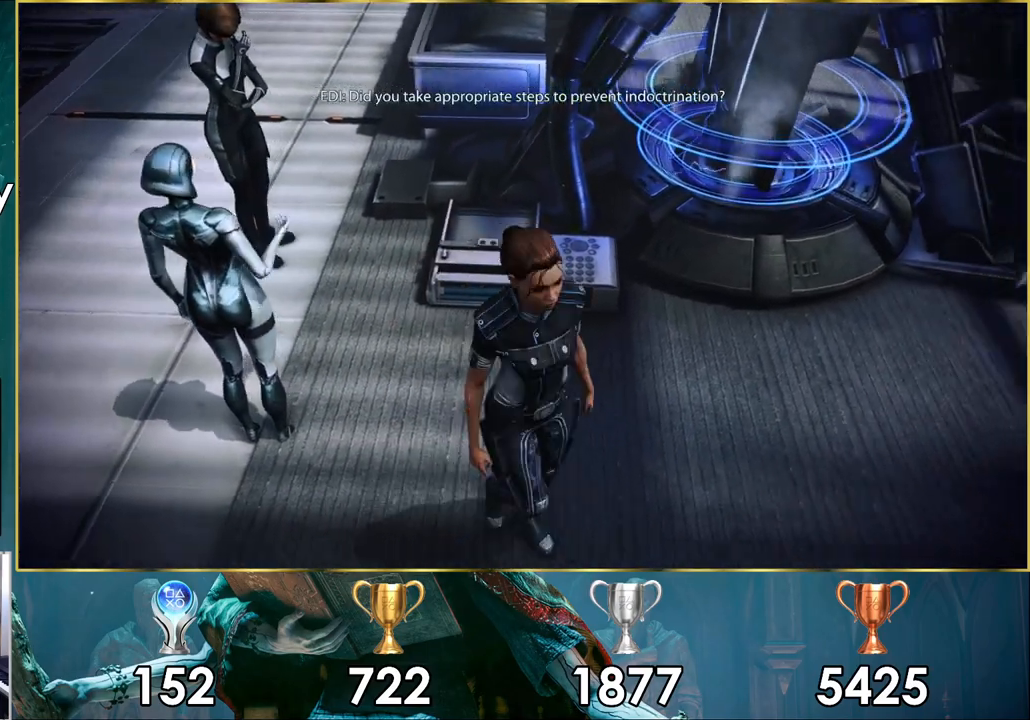
{"buttons": [], "left_stick": "right", "right_stick": "center", "events": [[100, "left_stick", "down-right"], [383, "left_stick", "right"]]}
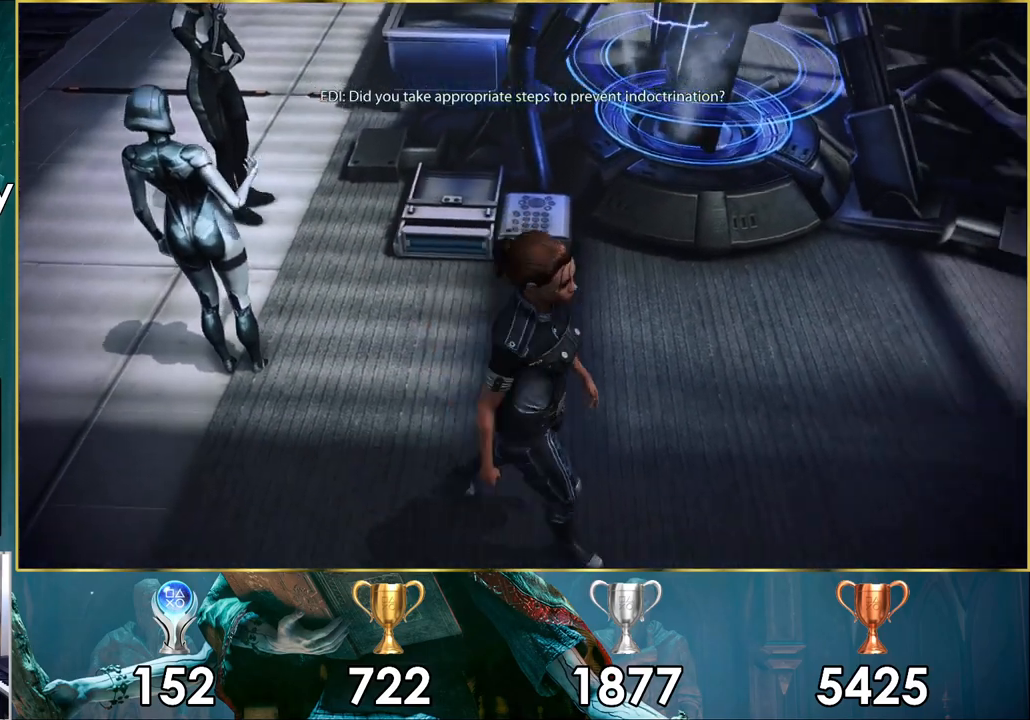
{"buttons": [], "left_stick": "center", "right_stick": "center", "events": [[33, "left_stick", "up-right"], [200, "left_stick", "center"]]}
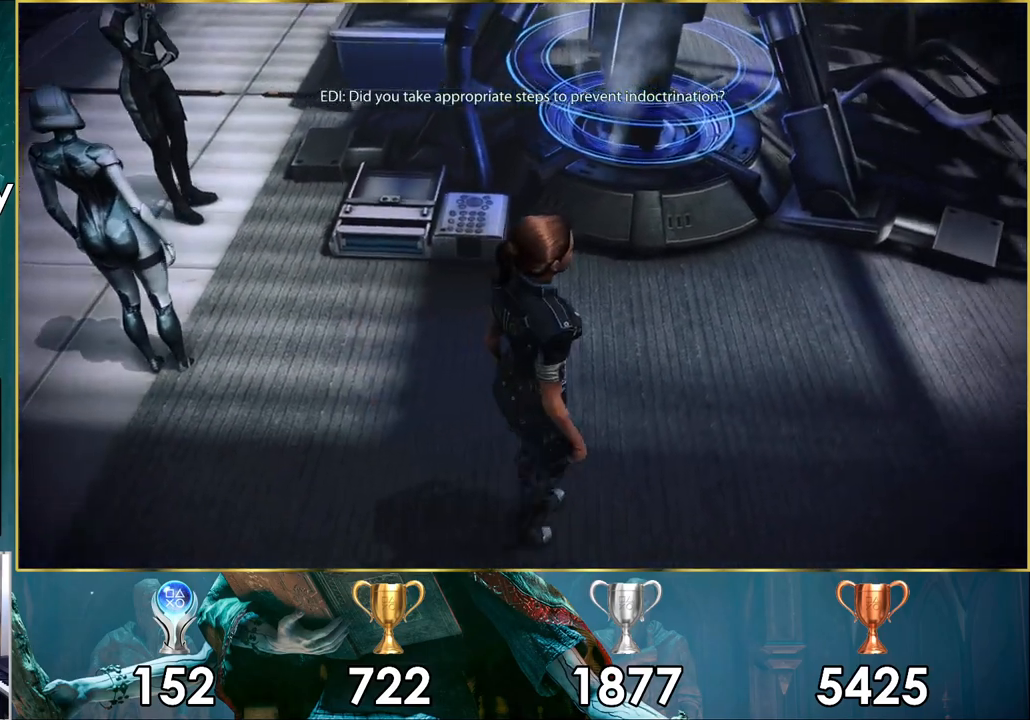
{"buttons": [], "left_stick": "up-left", "right_stick": "down", "events": [[33, "left_stick", "up-left"], [233, "right_stick", "down"]]}
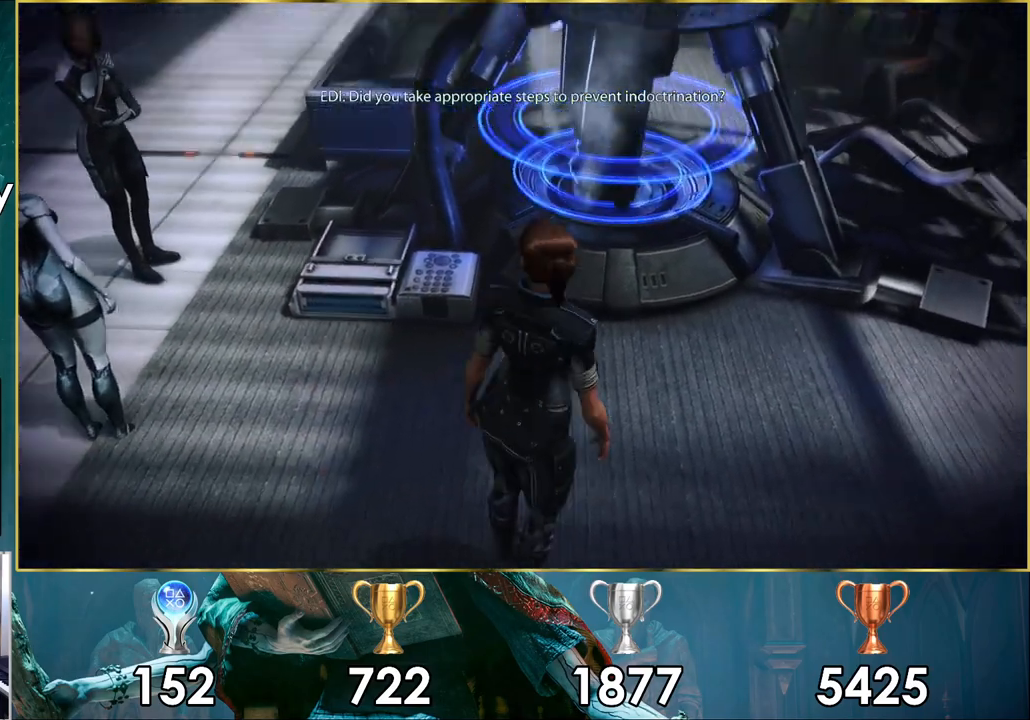
{"buttons": [], "left_stick": "center", "right_stick": "down-left", "events": [[17, "right_stick", "center"], [100, "left_stick", "left"], [350, "left_stick", "center"], [367, "right_stick", "down-left"]]}
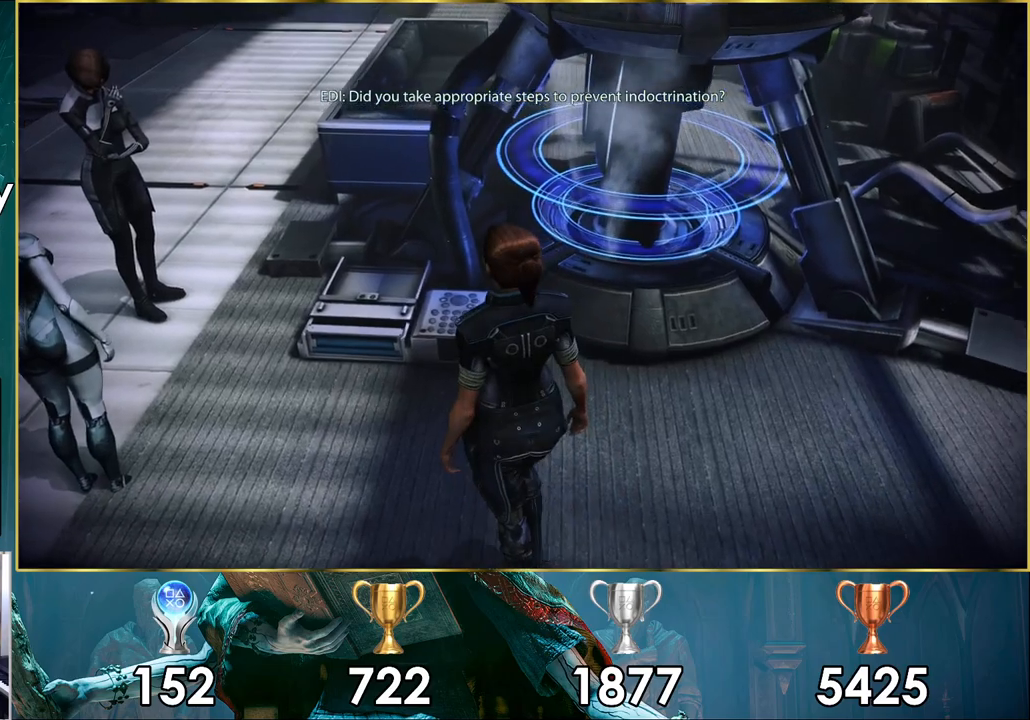
{"buttons": [], "left_stick": "center", "right_stick": "center", "events": [[267, "right_stick", "center"]]}
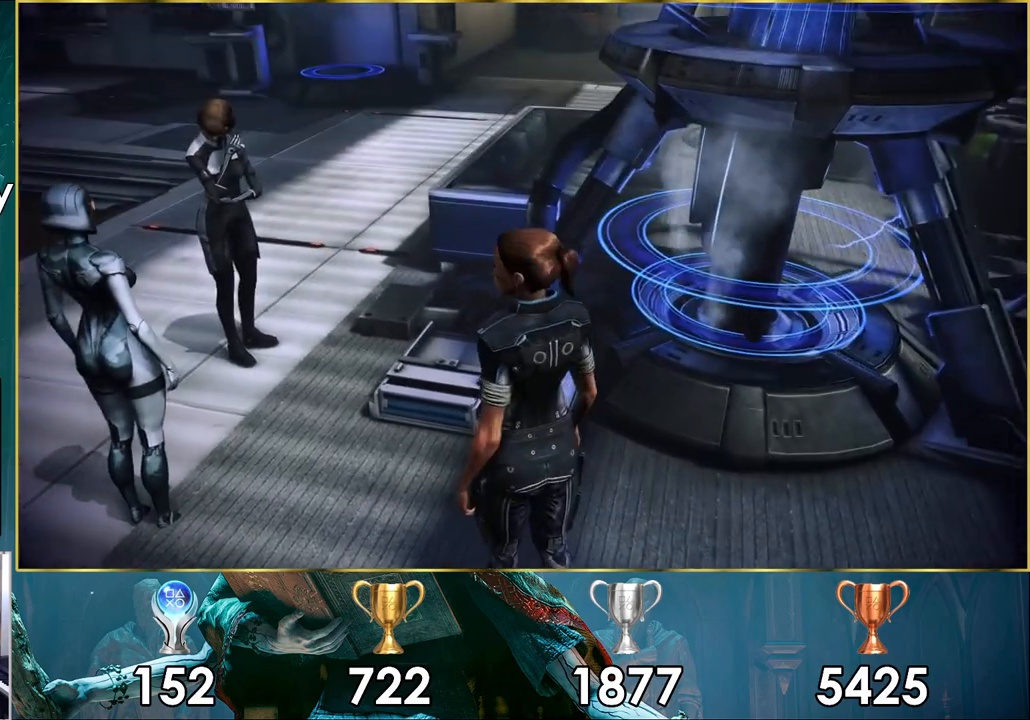
{"buttons": [], "left_stick": "center", "right_stick": "down-left", "events": [[83, "right_stick", "down-left"], [300, "right_stick", "center"], [467, "right_stick", "down-left"]]}
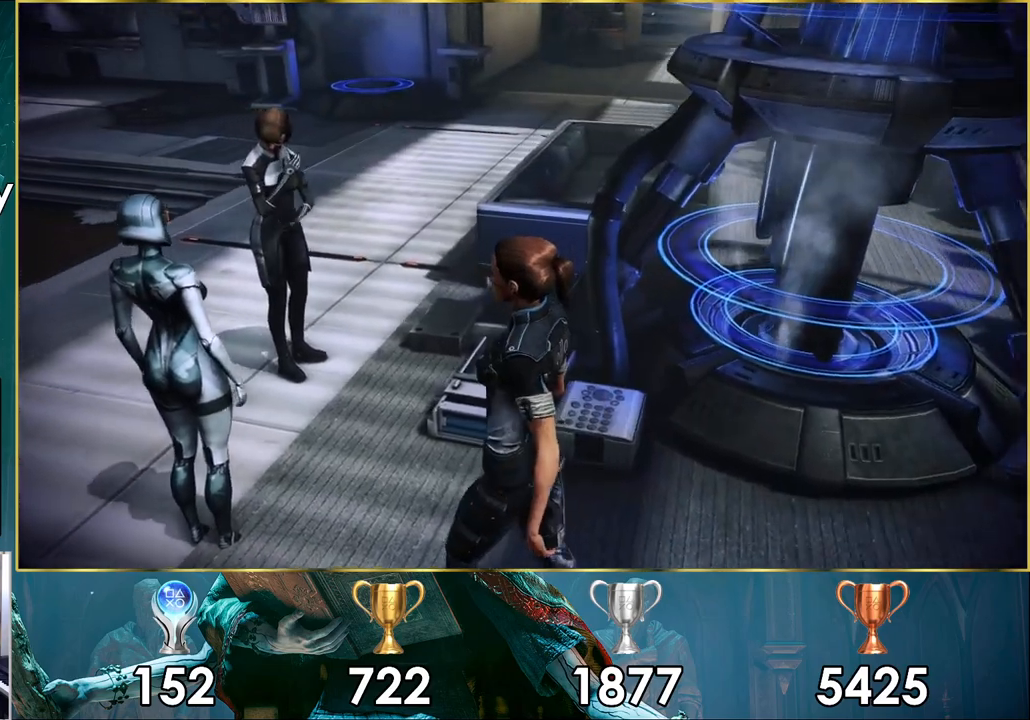
{"buttons": [], "left_stick": "center", "right_stick": "center", "events": [[183, "right_stick", "center"]]}
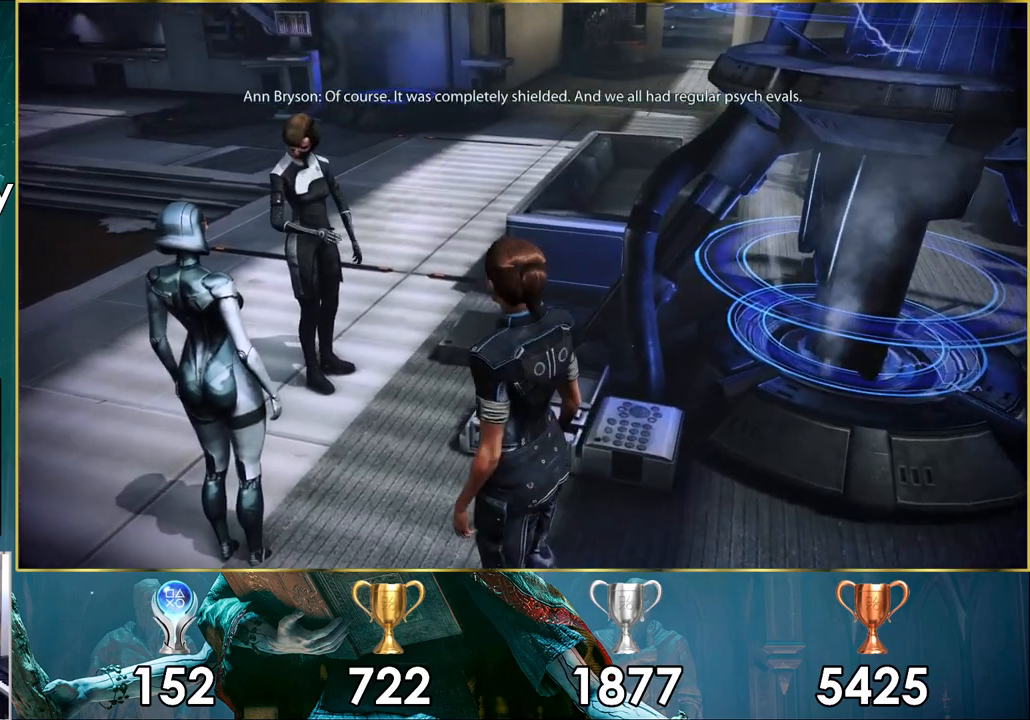
{"buttons": [], "left_stick": "center", "right_stick": "down-left", "events": [[300, "right_stick", "down-left"]]}
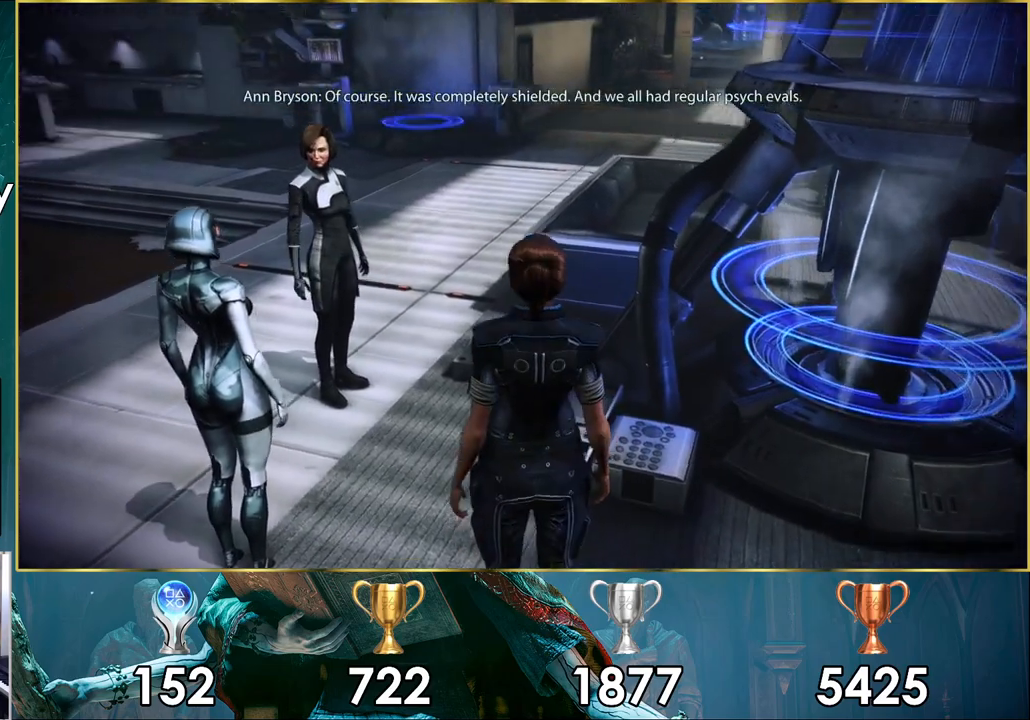
{"buttons": [], "left_stick": "center", "right_stick": "down-left", "events": [[33, "right_stick", "center"], [367, "right_stick", "down-left"]]}
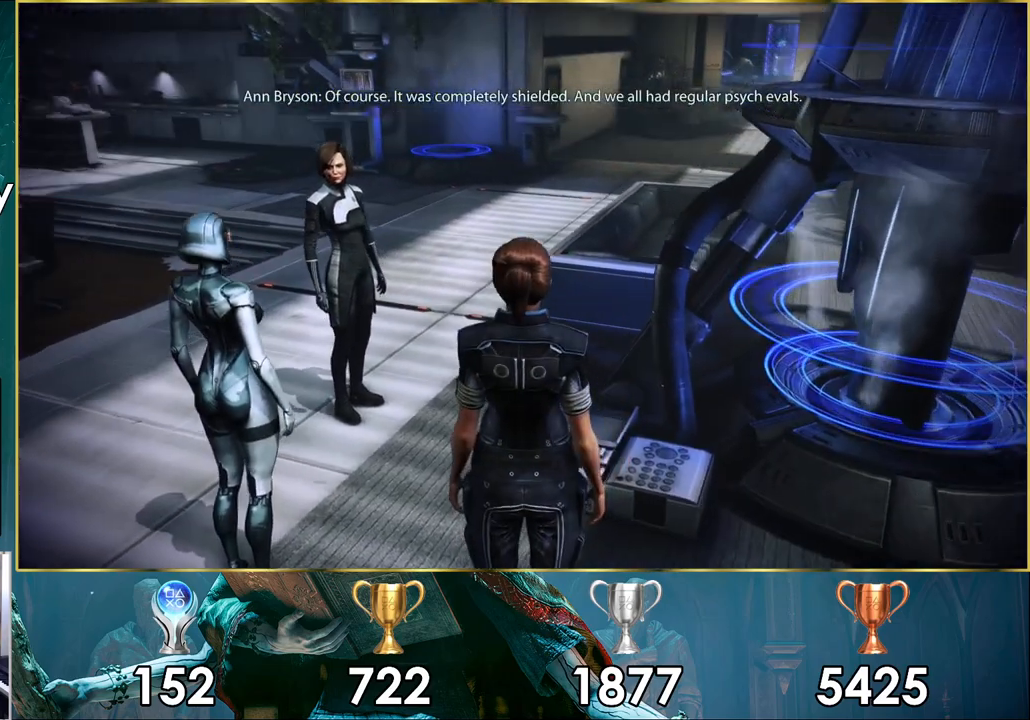
{"buttons": [], "left_stick": "center", "right_stick": "down-left", "events": [[100, "right_stick", "center"], [283, "right_stick", "down-left"]]}
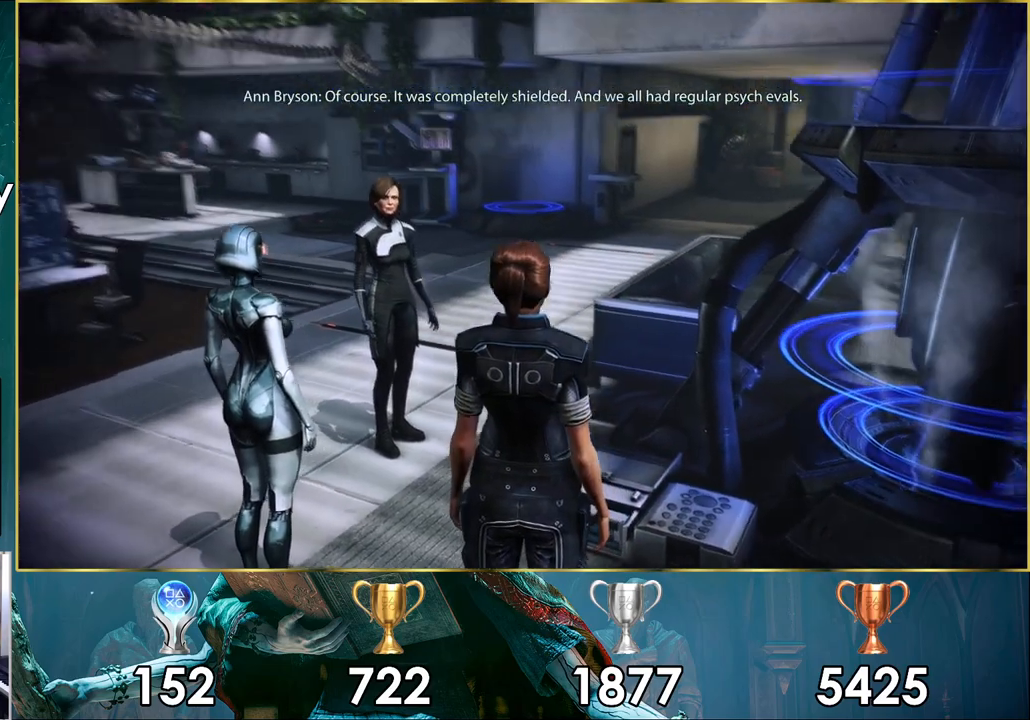
{"buttons": [], "left_stick": "center", "right_stick": "center", "events": [[33, "right_stick", "center"]]}
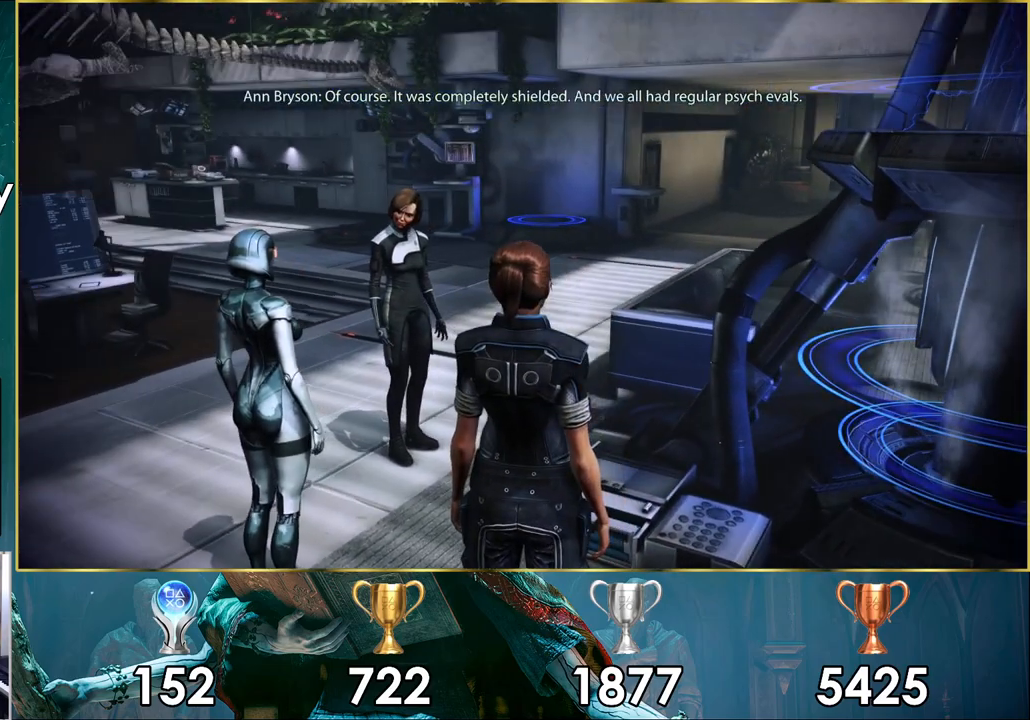
{"buttons": [], "left_stick": "center", "right_stick": "center", "events": []}
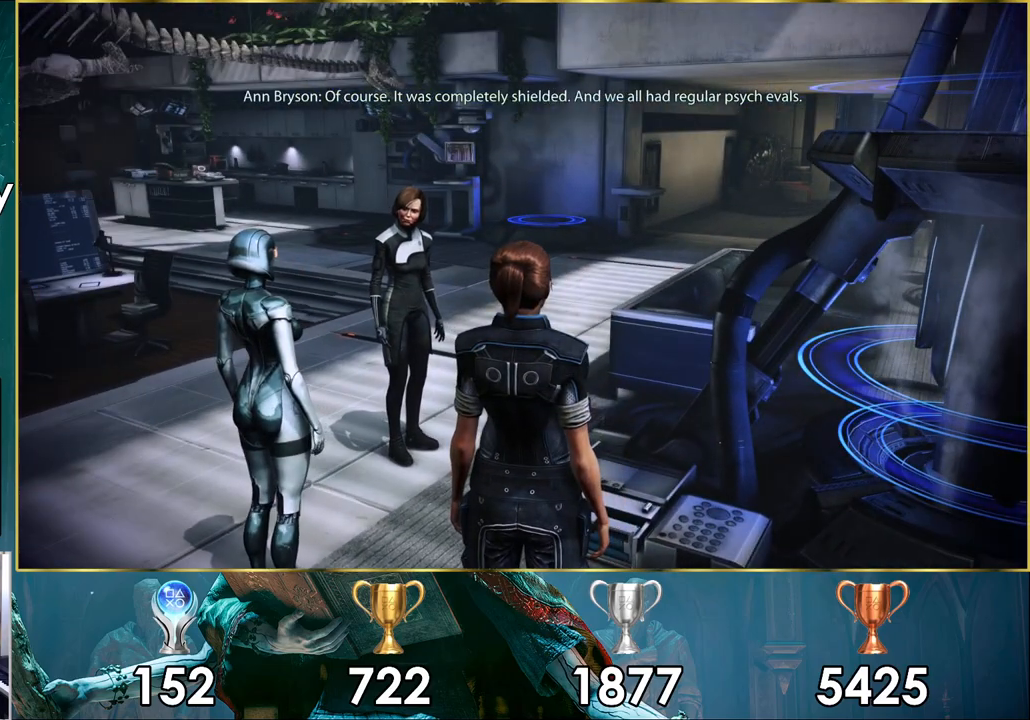
{"buttons": [], "left_stick": "center", "right_stick": "center", "events": []}
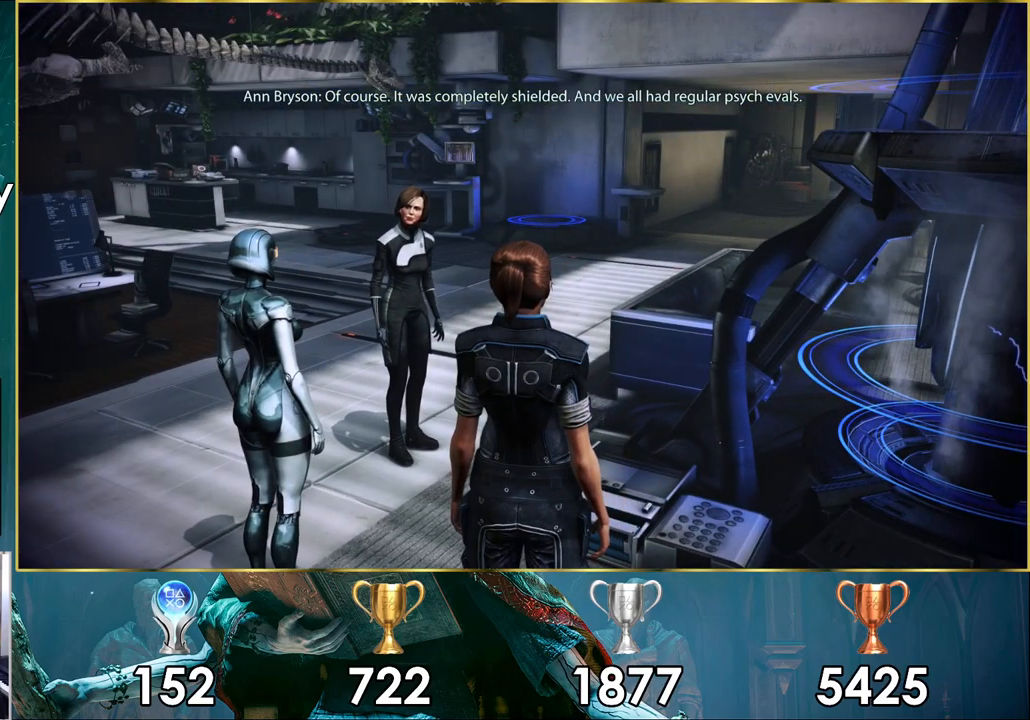
{"buttons": [], "left_stick": "center", "right_stick": "center", "events": []}
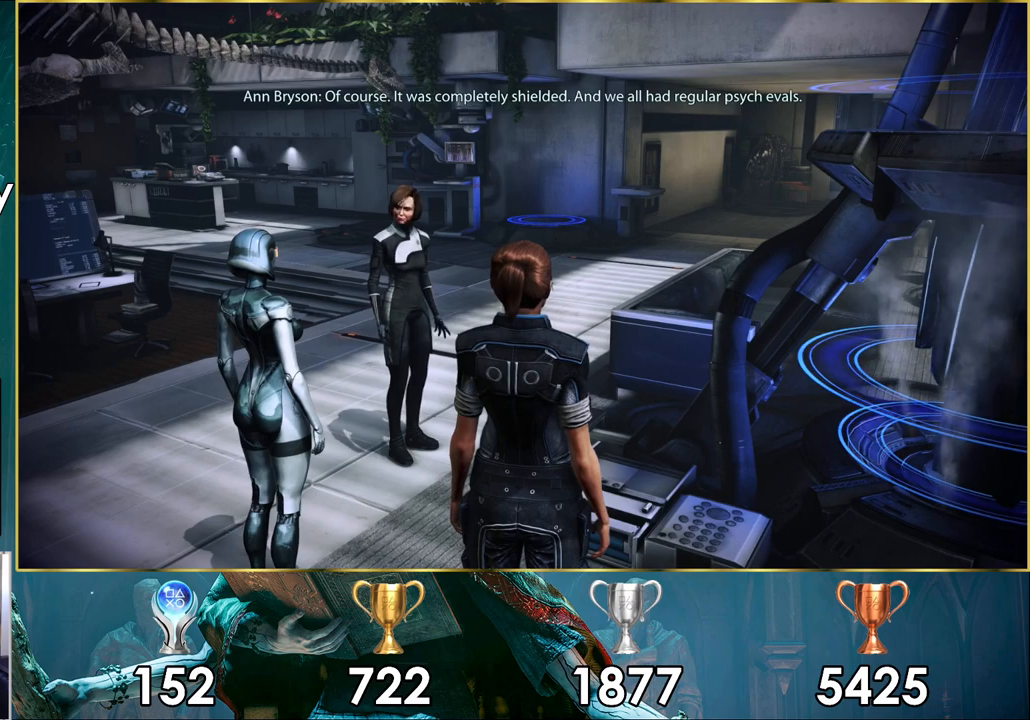
{"buttons": [], "left_stick": "center", "right_stick": "center", "events": []}
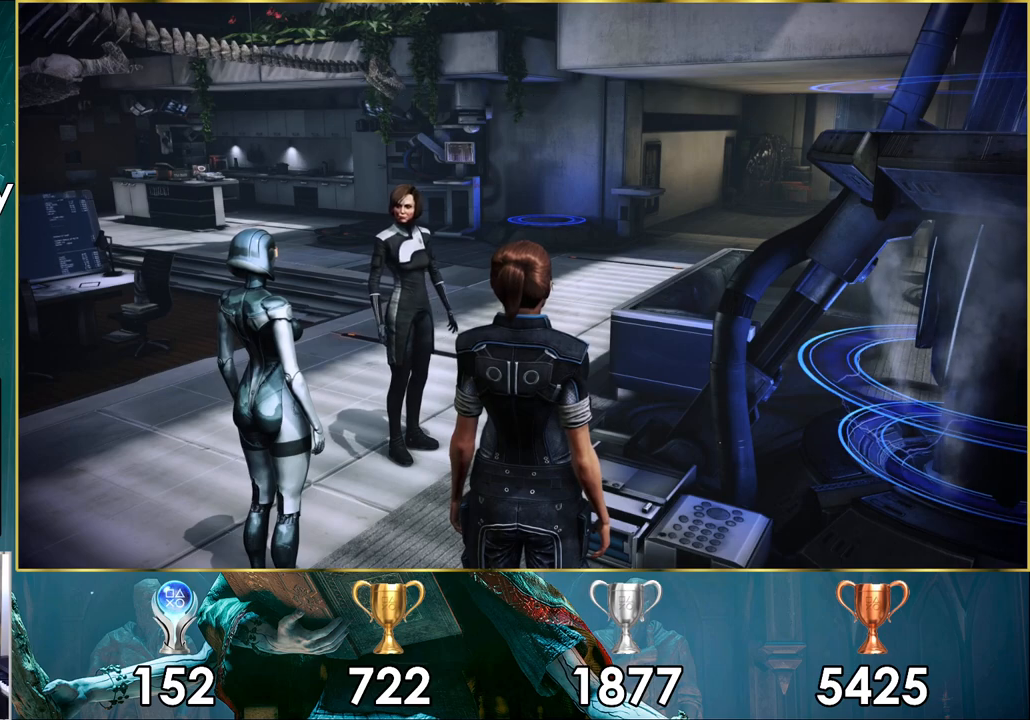
{"buttons": [], "left_stick": "center", "right_stick": "center", "events": []}
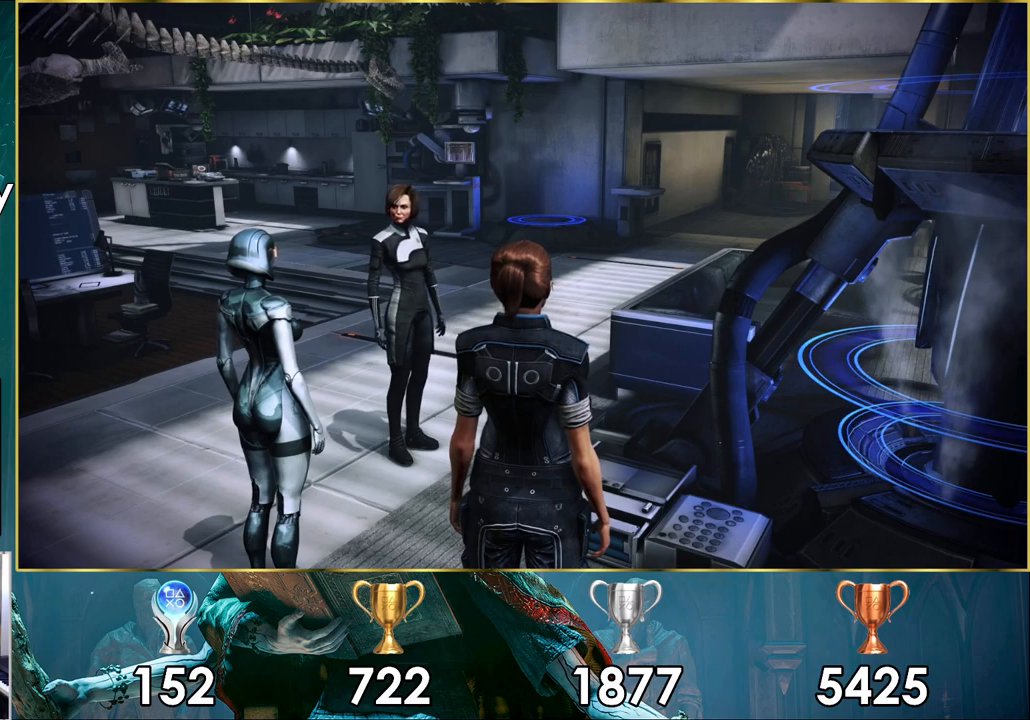
{"buttons": [], "left_stick": "center", "right_stick": "center", "events": []}
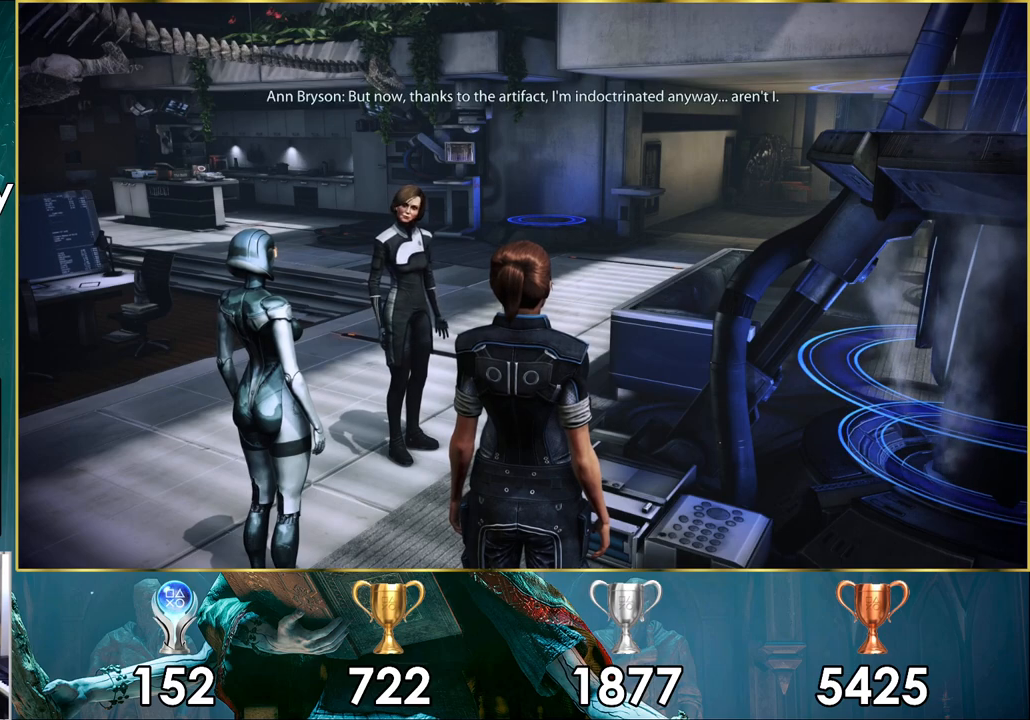
{"buttons": [], "left_stick": "center", "right_stick": "center", "events": []}
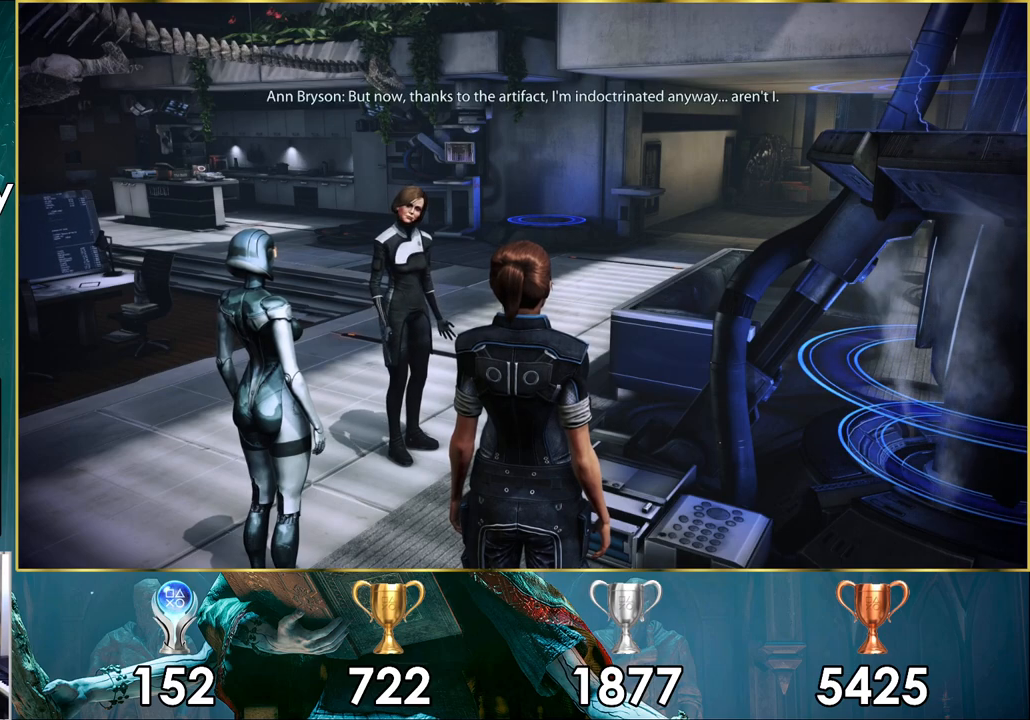
{"buttons": [], "left_stick": "center", "right_stick": "center", "events": []}
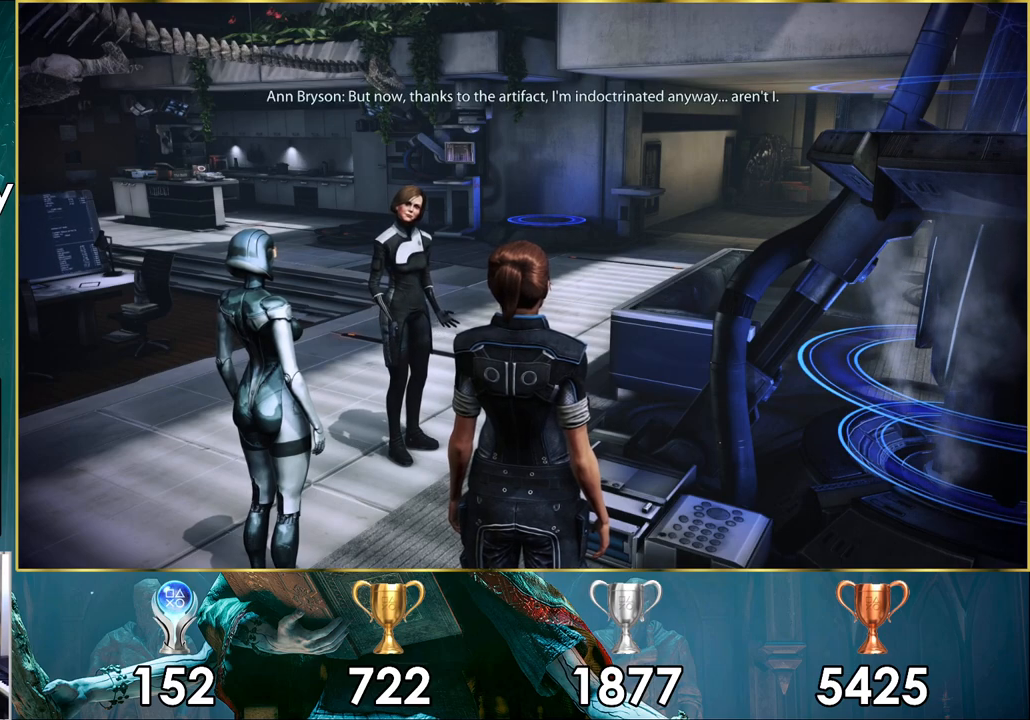
{"buttons": [], "left_stick": "center", "right_stick": "center", "events": []}
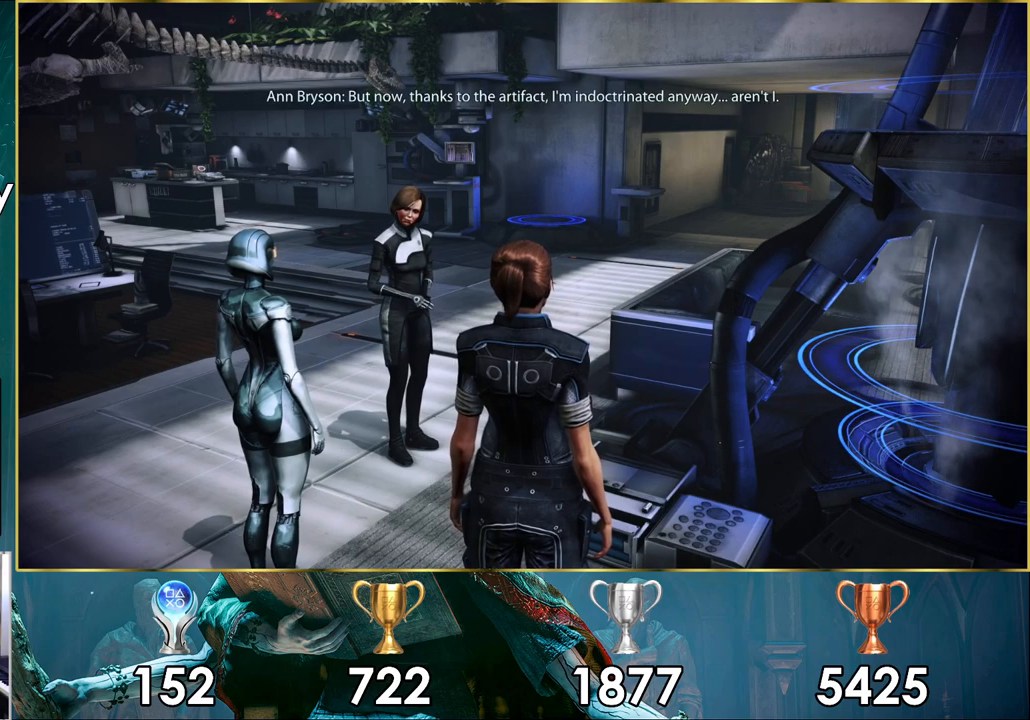
{"buttons": [], "left_stick": "center", "right_stick": "center", "events": [[217, "right_stick", "right"], [367, "right_stick", "center"]]}
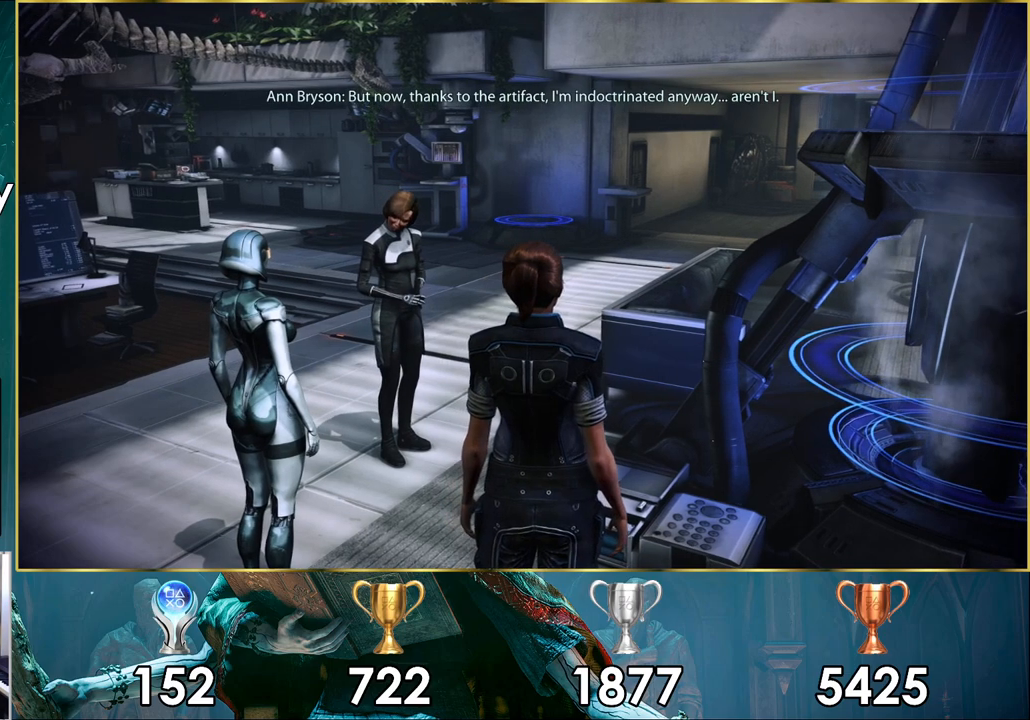
{"buttons": [], "left_stick": "center", "right_stick": "center", "events": []}
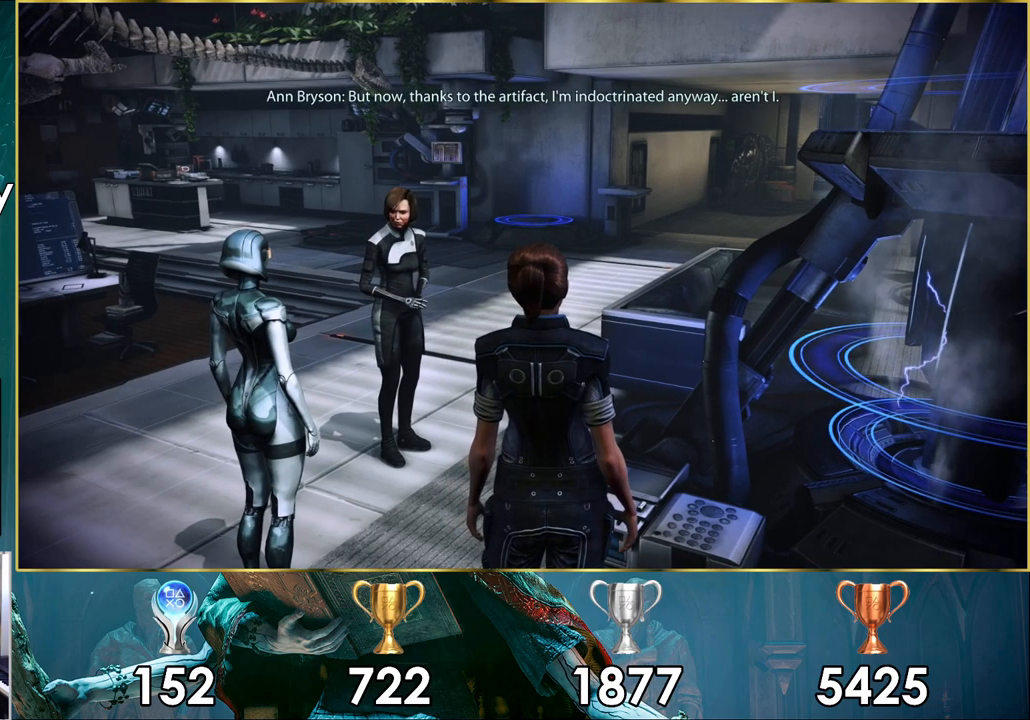
{"buttons": [], "left_stick": "center", "right_stick": "left", "events": [[33, "right_stick", "left"], [217, "left_stick", "left"], [500, "left_stick", "center"]]}
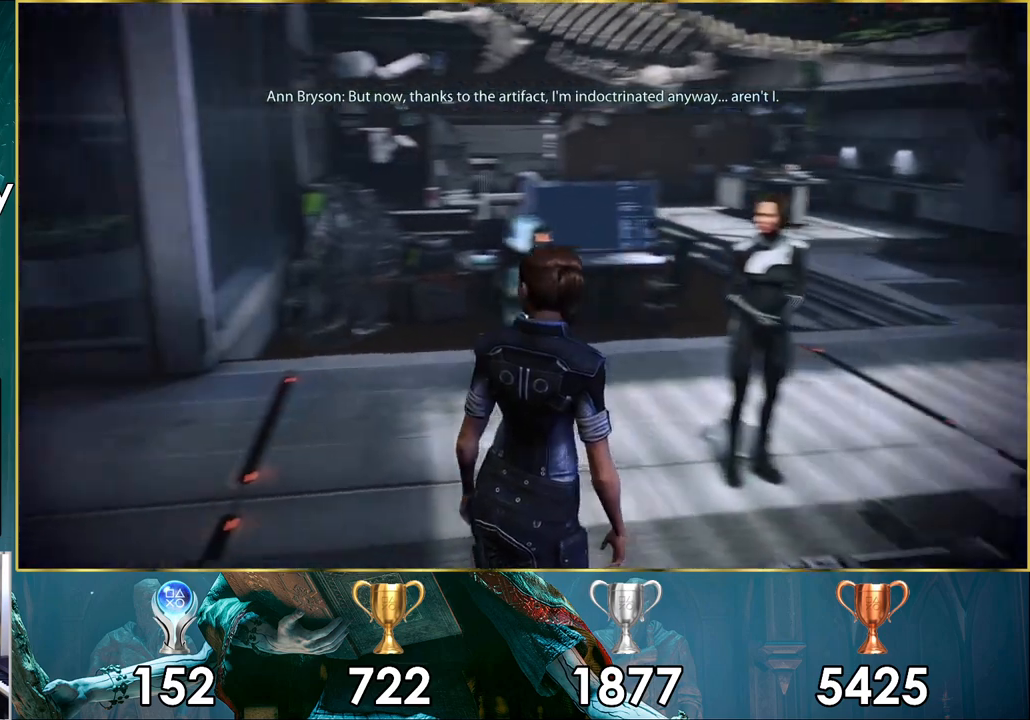
{"buttons": [], "left_stick": "center", "right_stick": "left", "events": [[150, "right_stick", "center"], [400, "right_stick", "left"]]}
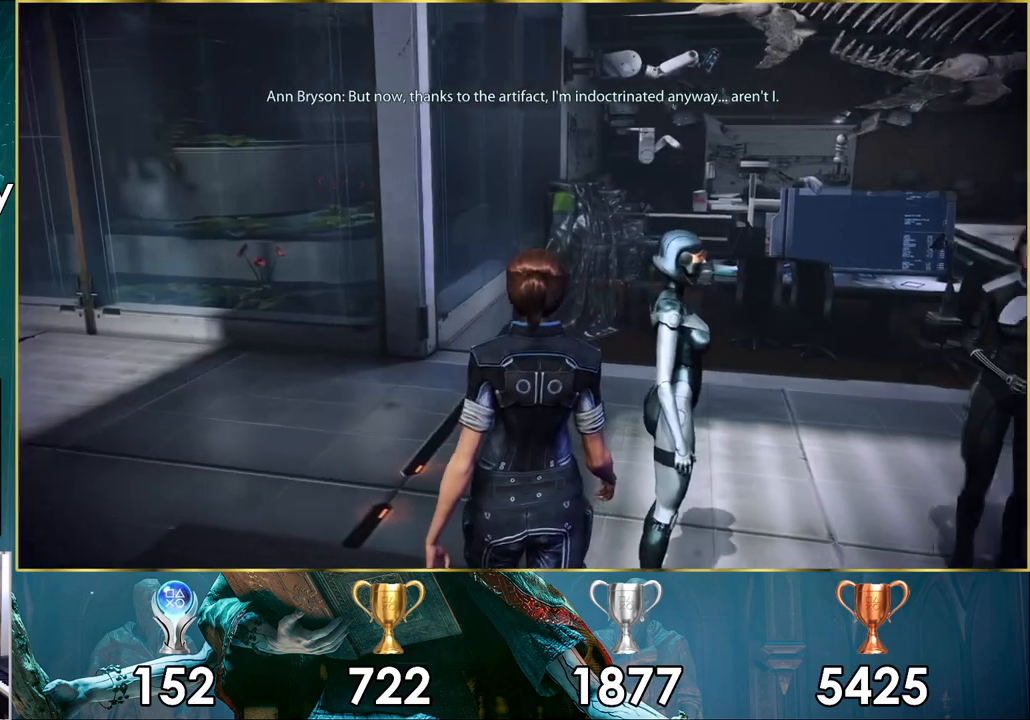
{"buttons": [], "left_stick": "up", "right_stick": "center", "events": [[183, "left_stick", "up-left"], [300, "left_stick", "up"], [317, "right_stick", "center"]]}
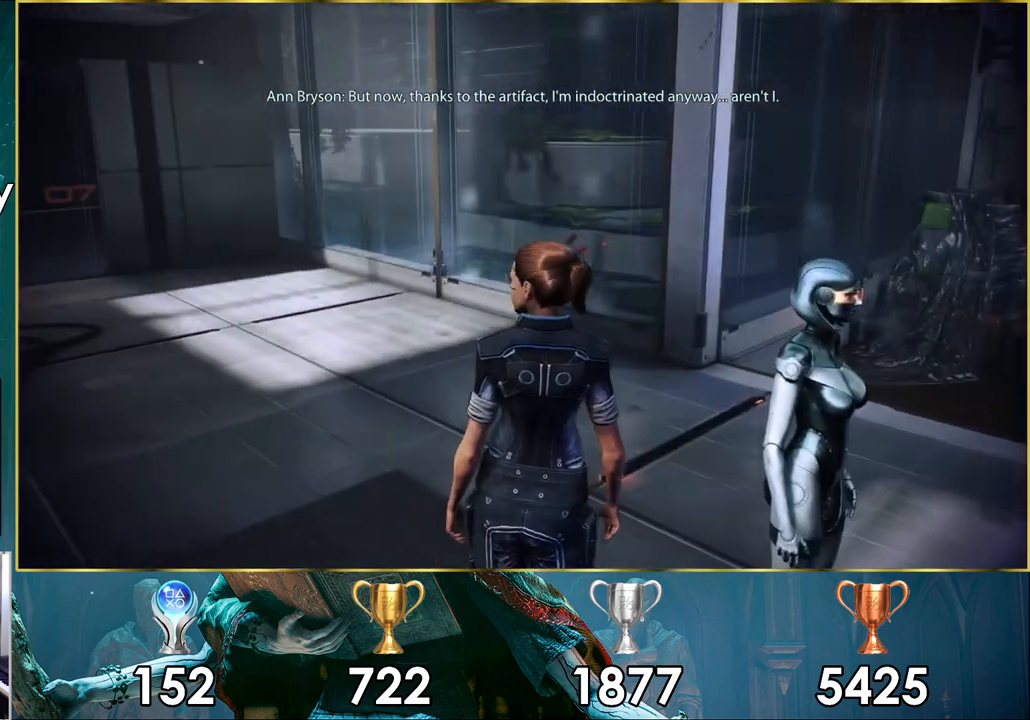
{"buttons": [], "left_stick": "up", "right_stick": "left", "events": [[250, "right_stick", "left"]]}
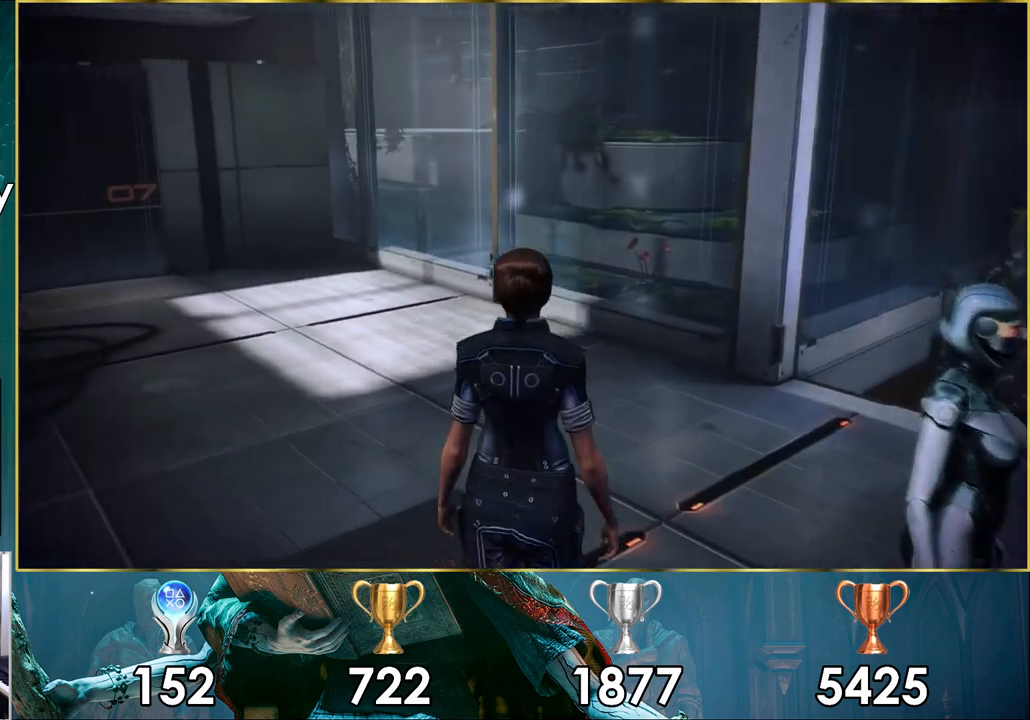
{"buttons": [], "left_stick": "up", "right_stick": "left", "events": [[150, "right_stick", "center"], [250, "right_stick", "left"]]}
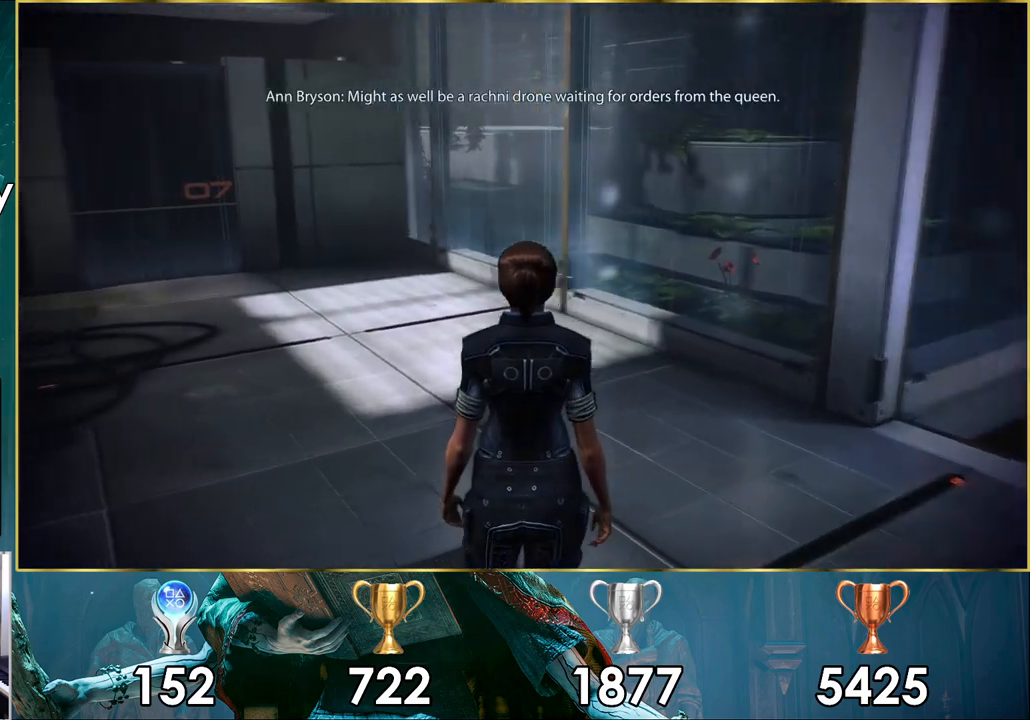
{"buttons": [], "left_stick": "up", "right_stick": "left", "events": []}
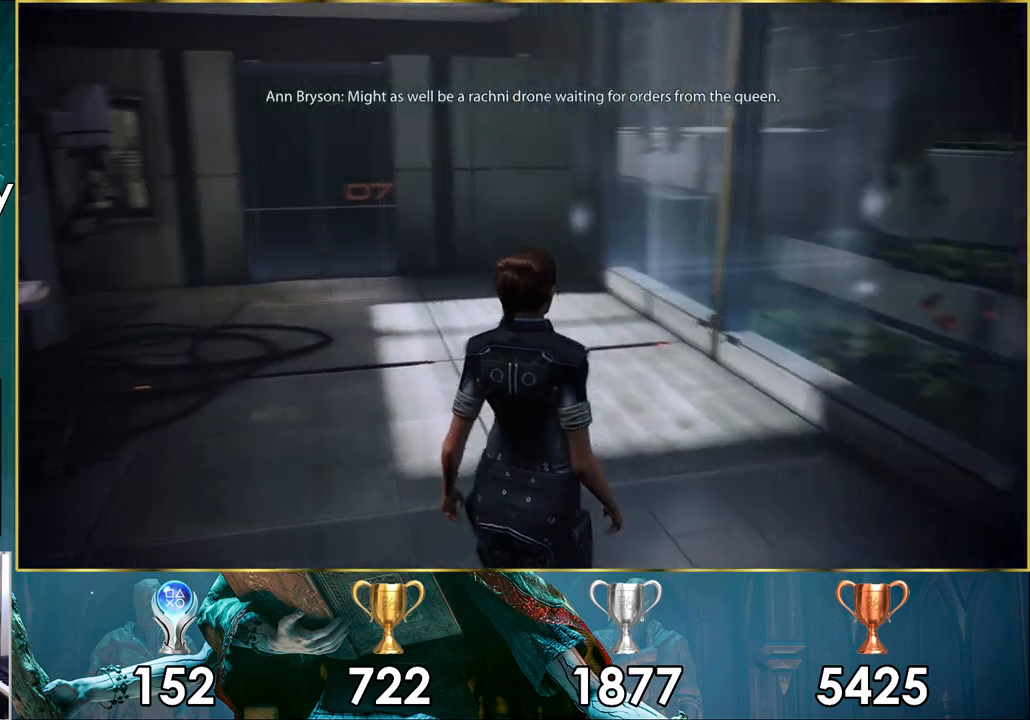
{"buttons": [], "left_stick": "up", "right_stick": "left", "events": []}